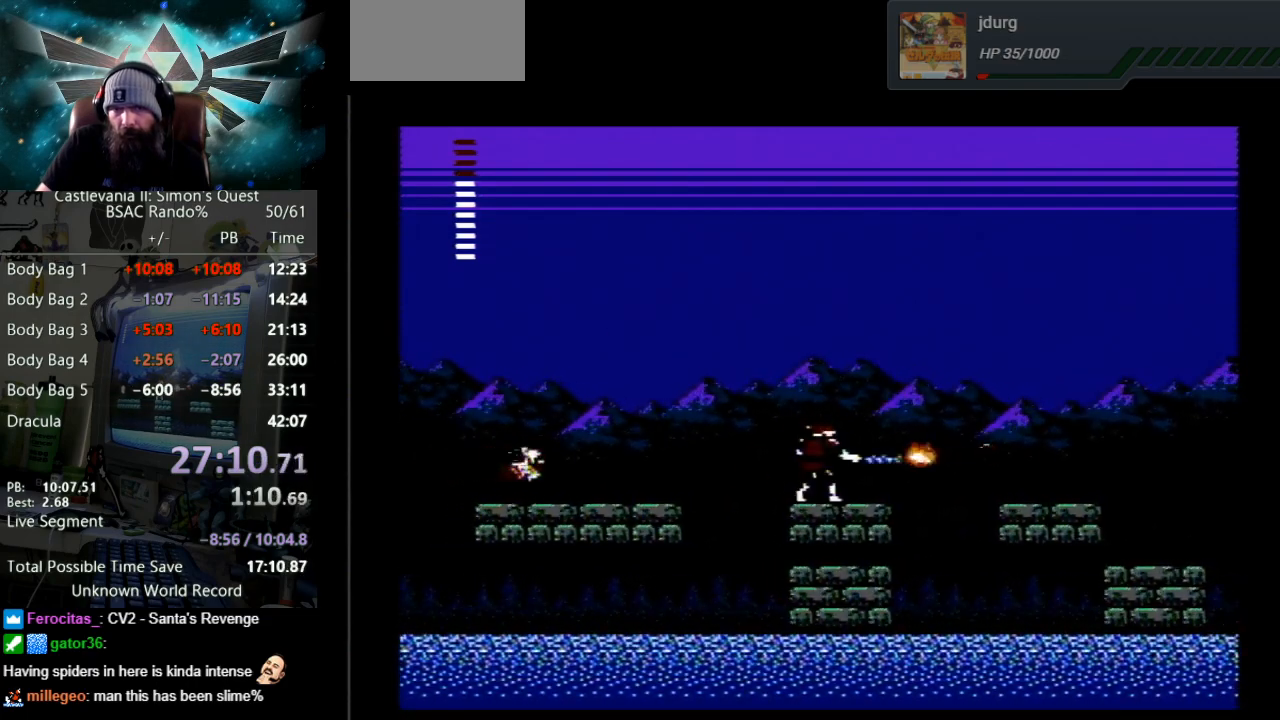
Gameplay with a controller (Nintendo layout); each line is a JSON object with the inputs held at the frame after it. "events" lists button and stick changes between this image and that frame as [ms after this image, input, new state], when the widget could be followed in between. Not read: L3 R3.
{"buttons": ["A", "DPAD_RIGHT"], "events": [[83, "B", "up"], [100, "DPAD_RIGHT", "down"], [383, "A", "down"]]}
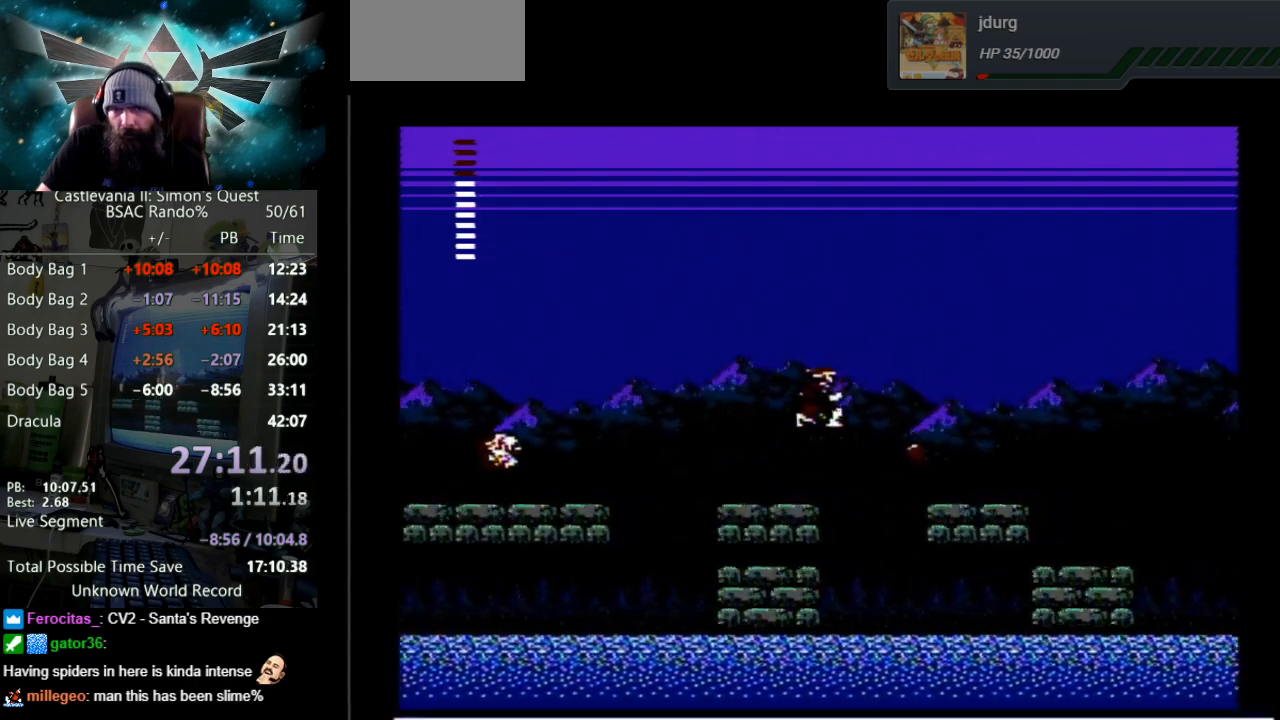
{"buttons": ["DPAD_RIGHT"], "events": [[133, "B", "down"], [133, "DPAD_RIGHT", "up"], [167, "B", "up"], [167, "DPAD_RIGHT", "down"], [333, "A", "up"]]}
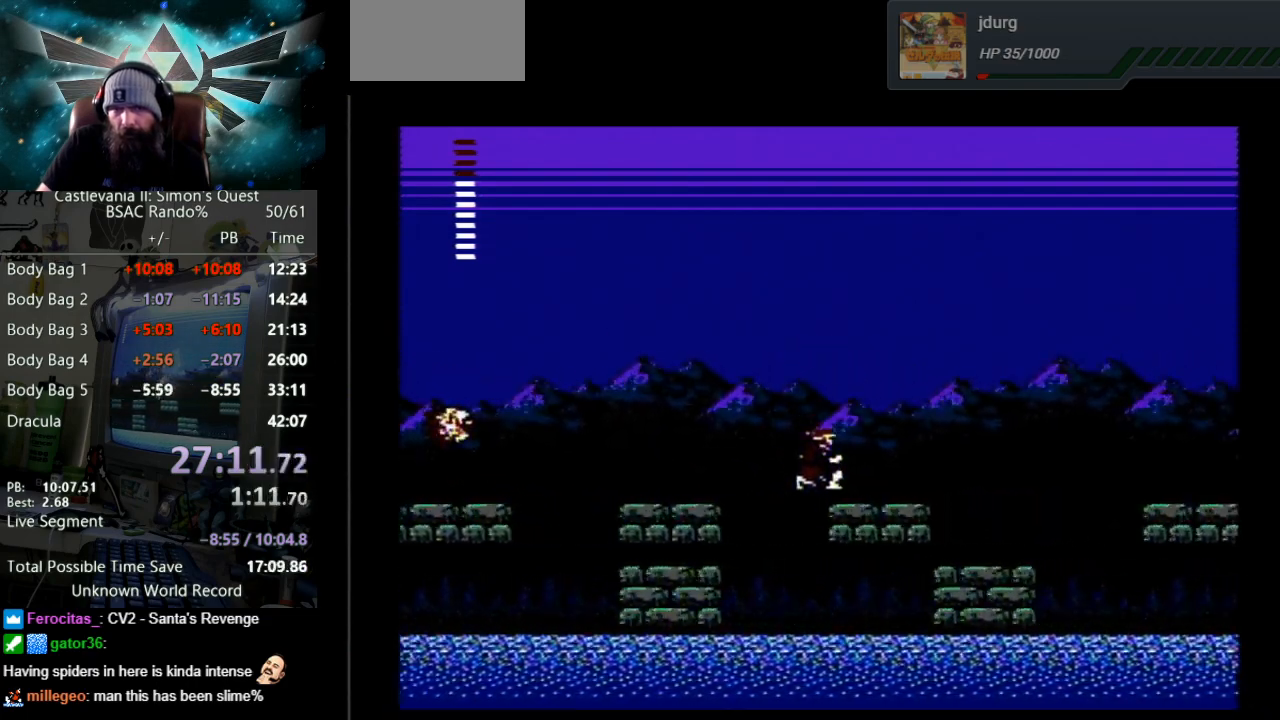
{"buttons": ["DPAD_RIGHT"], "events": [[267, "A", "down"], [450, "A", "up"]]}
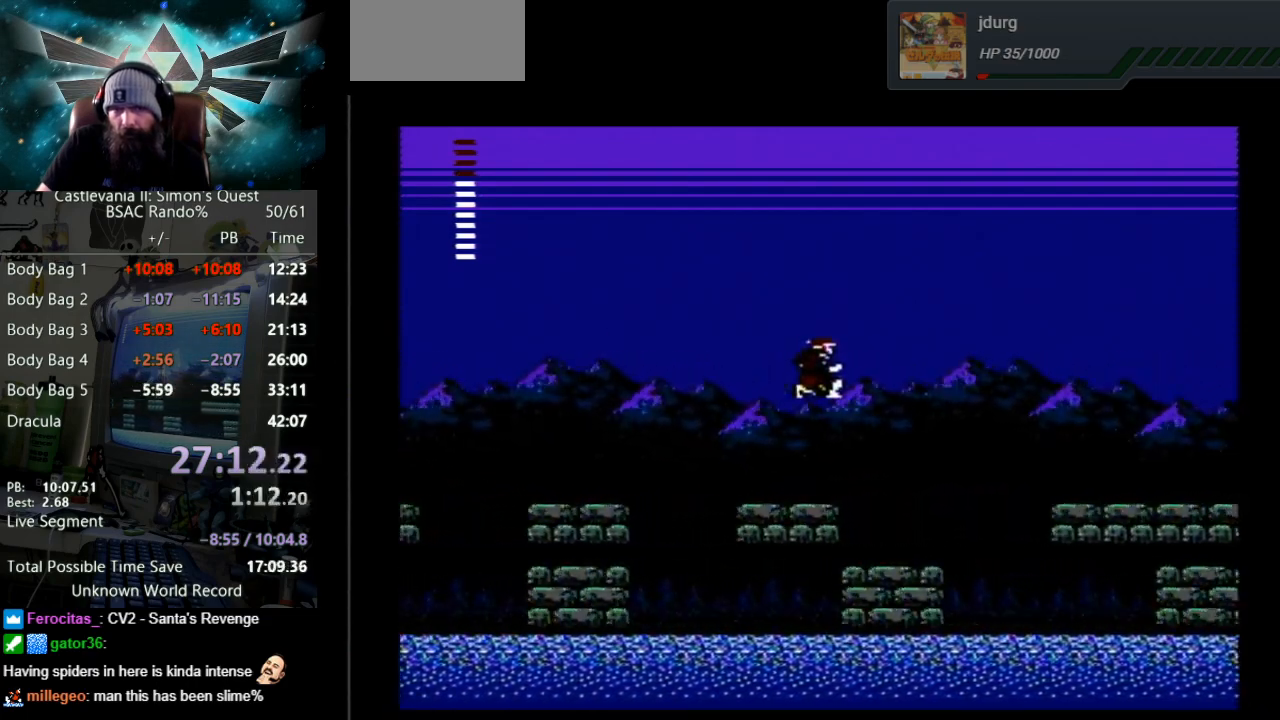
{"buttons": ["DPAD_RIGHT"], "events": []}
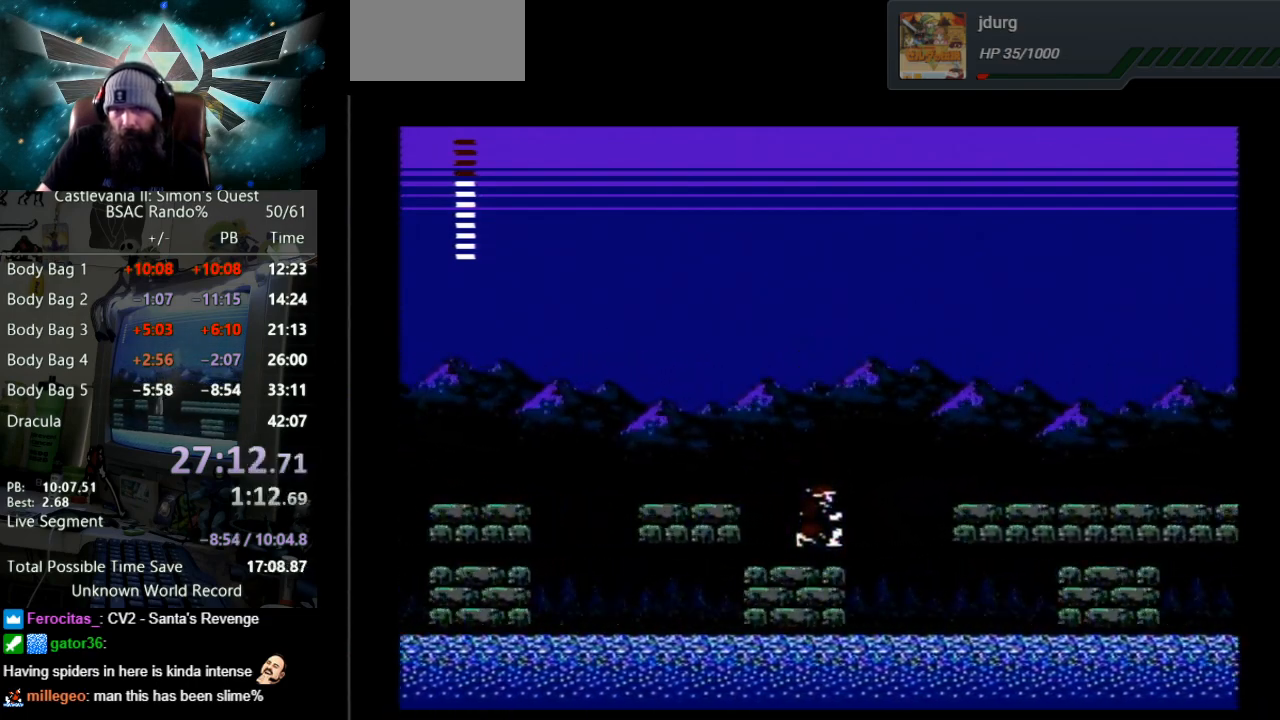
{"buttons": ["DPAD_RIGHT"], "events": [[183, "A", "down"], [483, "A", "up"]]}
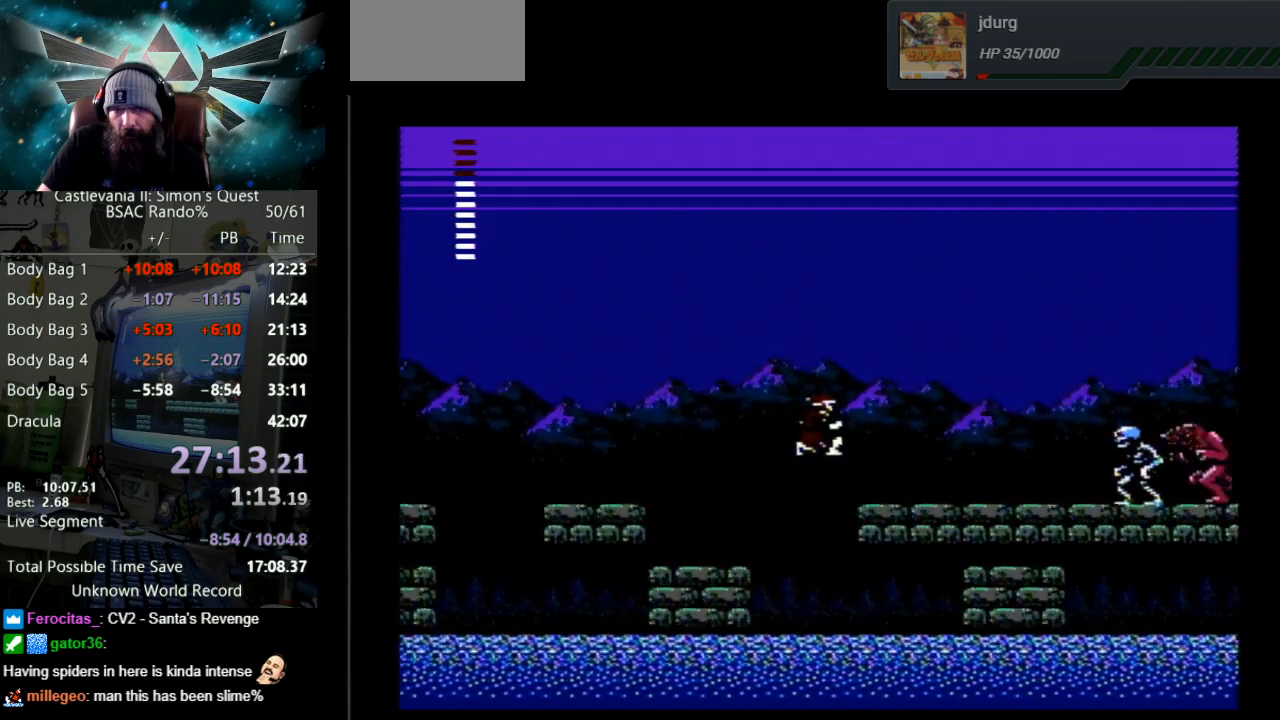
{"buttons": ["DPAD_RIGHT"], "events": [[300, "A", "down"], [433, "A", "up"]]}
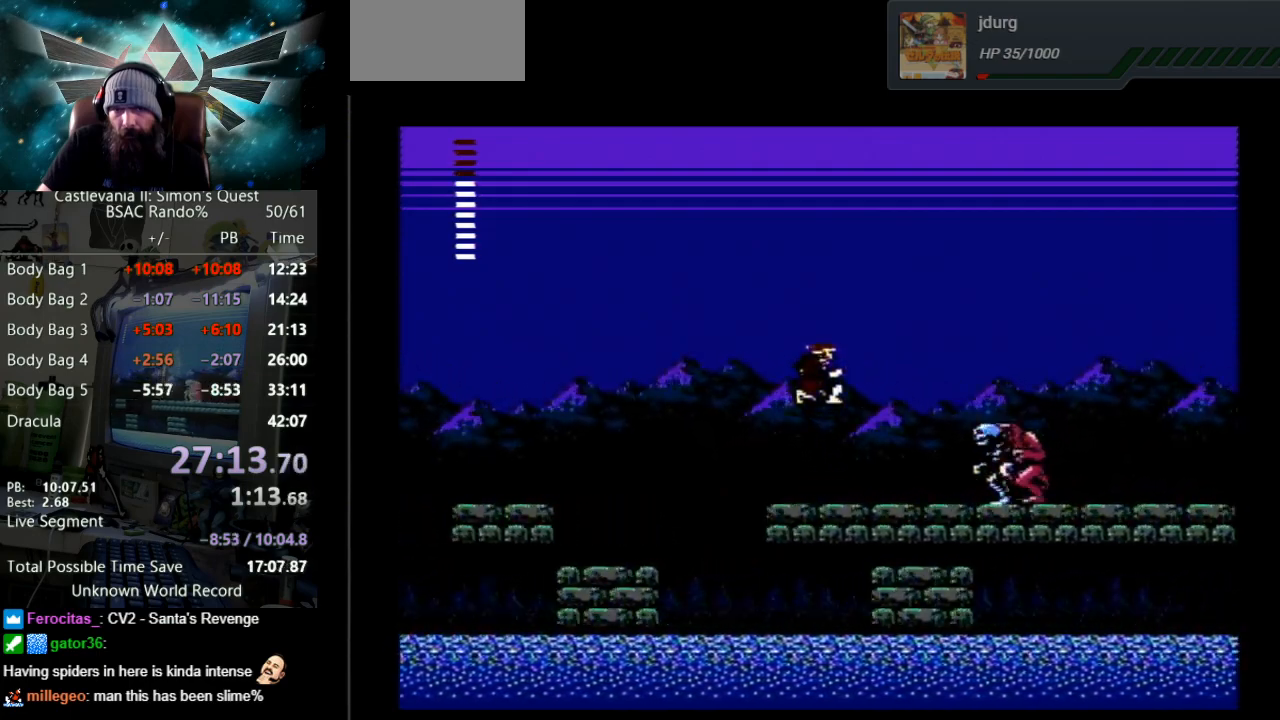
{"buttons": ["B"], "events": [[150, "B", "down"], [150, "DPAD_RIGHT", "up"]]}
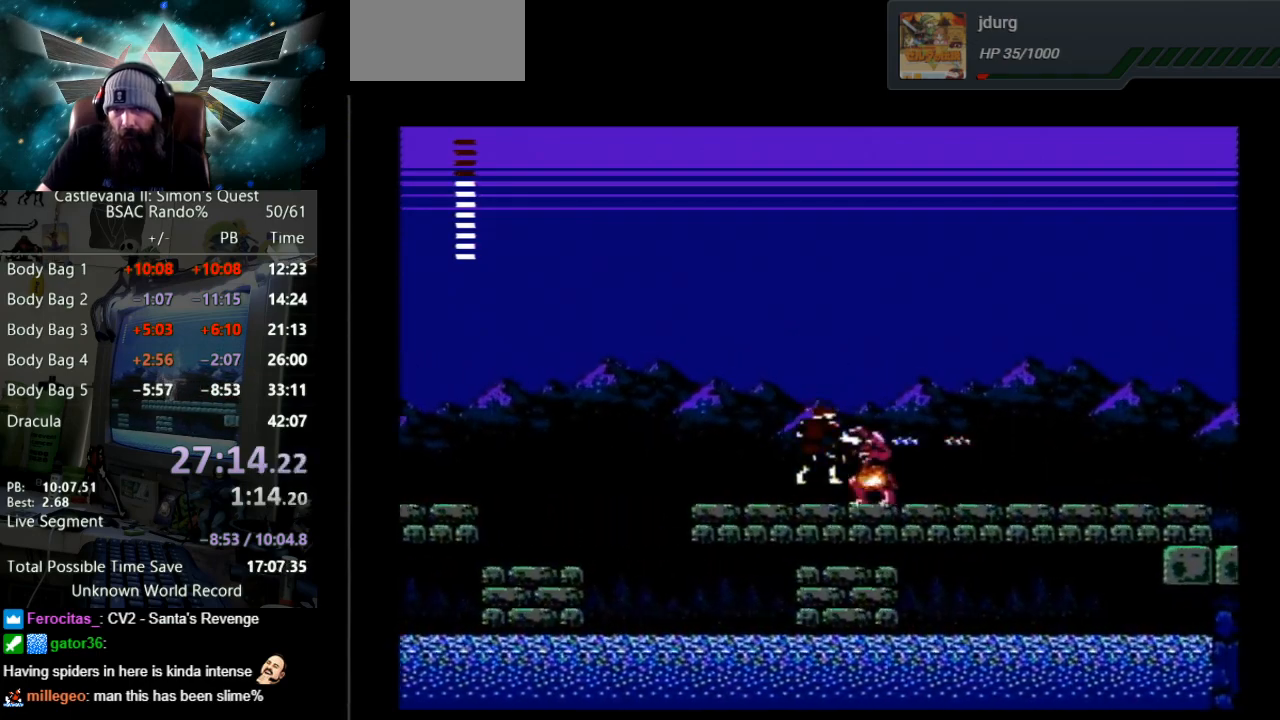
{"buttons": ["DPAD_RIGHT"], "events": [[67, "B", "up"], [150, "B", "down"], [417, "DPAD_RIGHT", "down"], [433, "B", "up"]]}
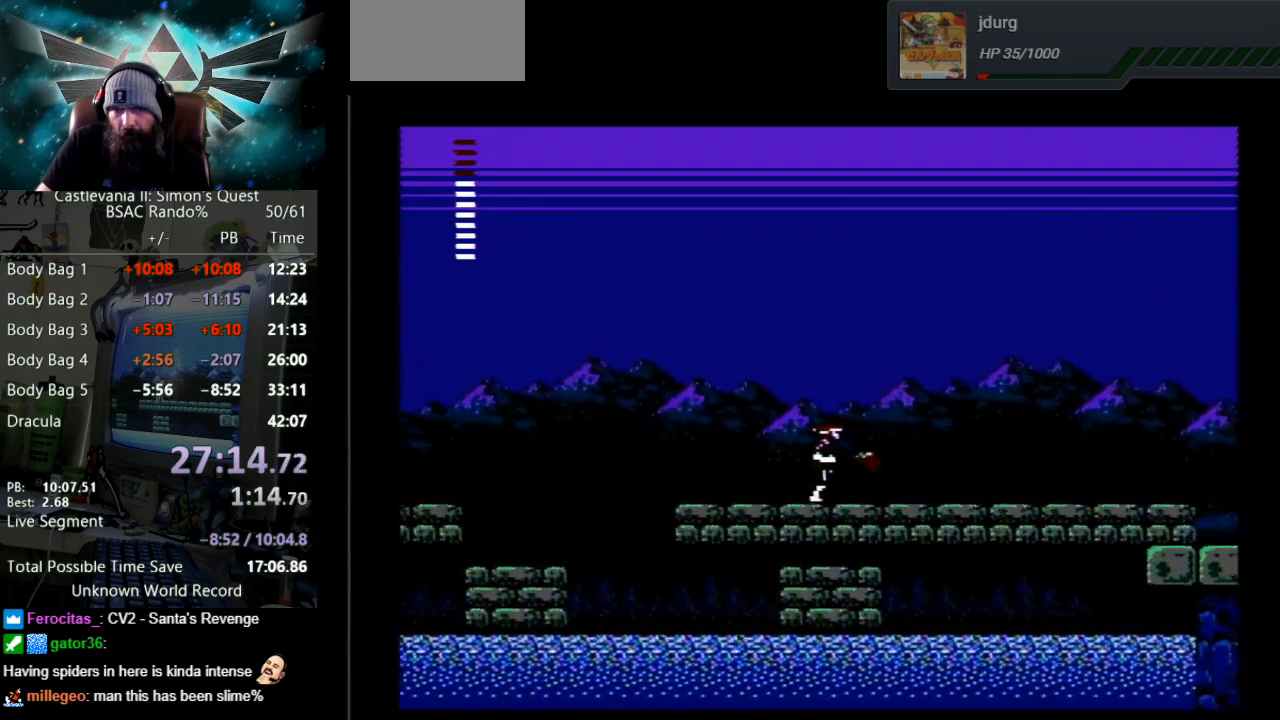
{"buttons": ["DPAD_RIGHT"], "events": []}
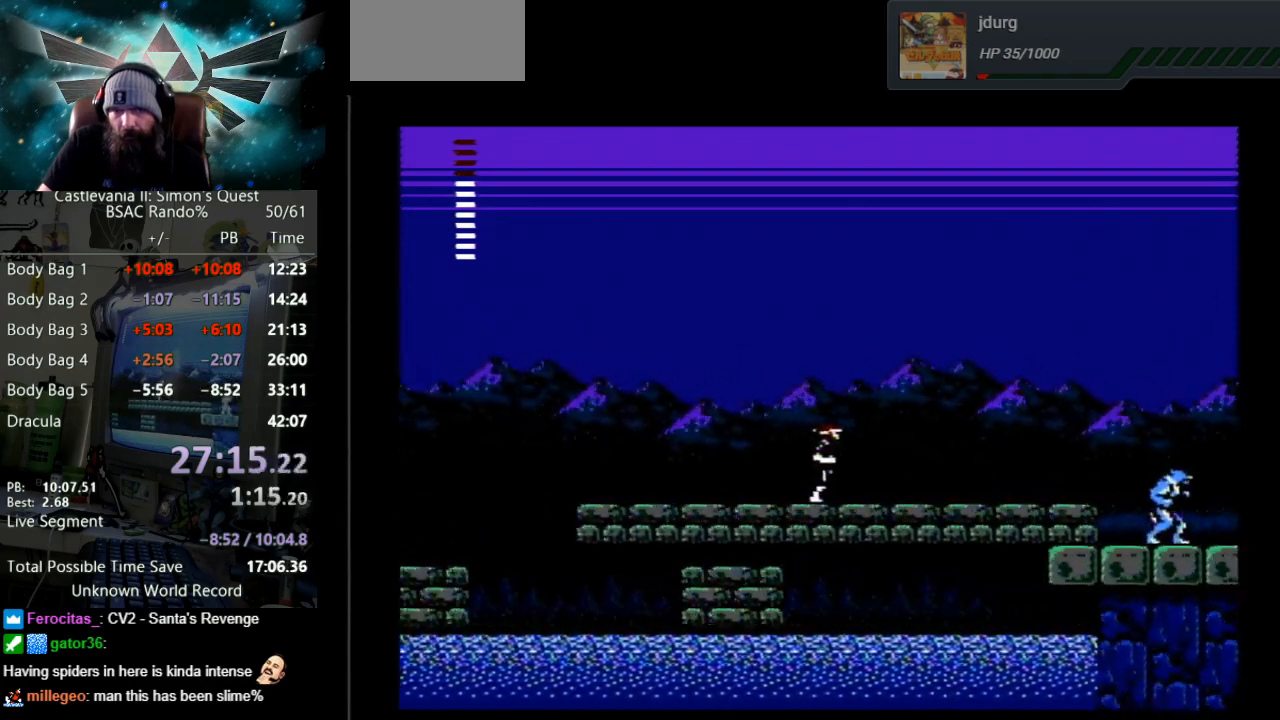
{"buttons": ["DPAD_RIGHT"], "events": []}
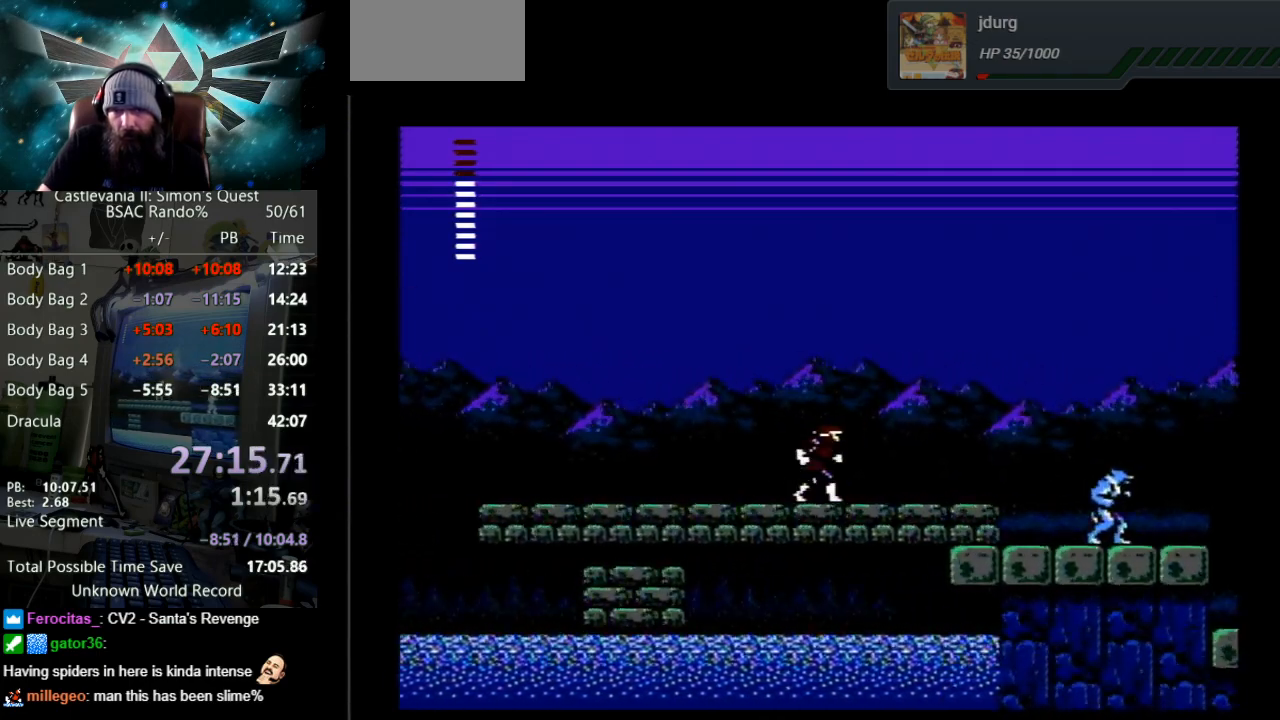
{"buttons": ["DPAD_RIGHT"], "events": []}
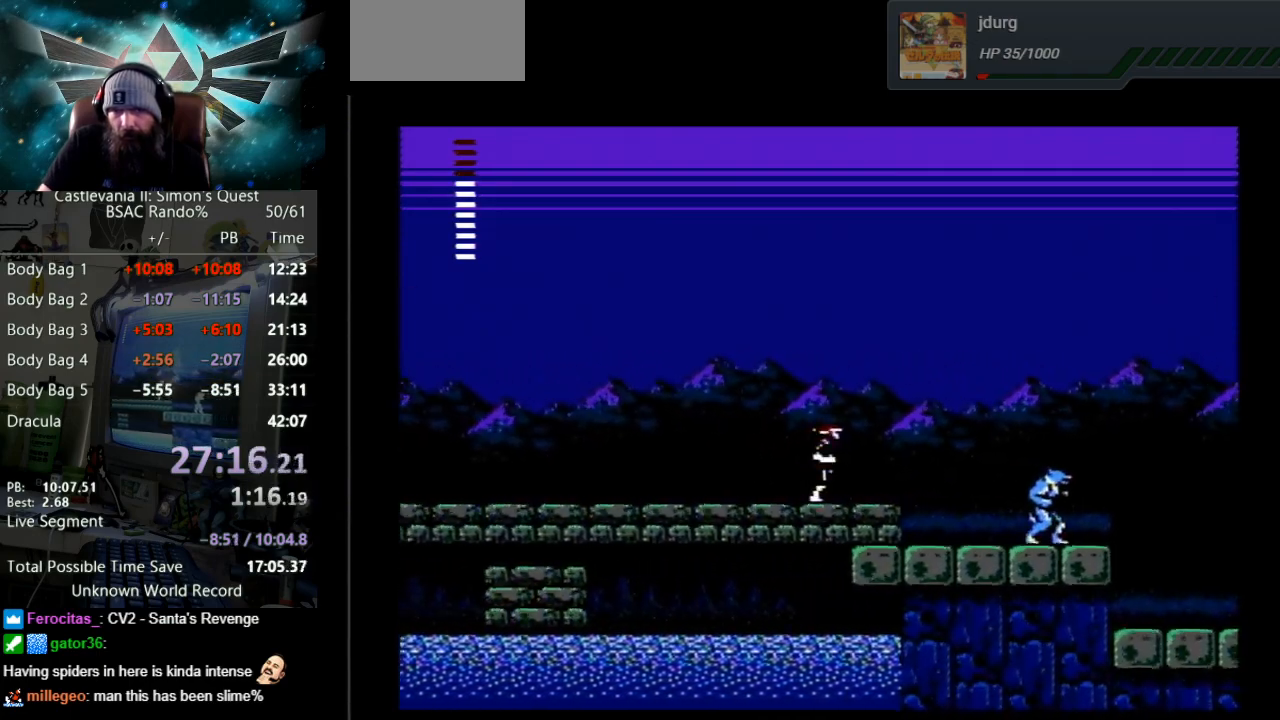
{"buttons": ["DPAD_RIGHT"], "events": [[150, "A", "down"], [333, "A", "up"]]}
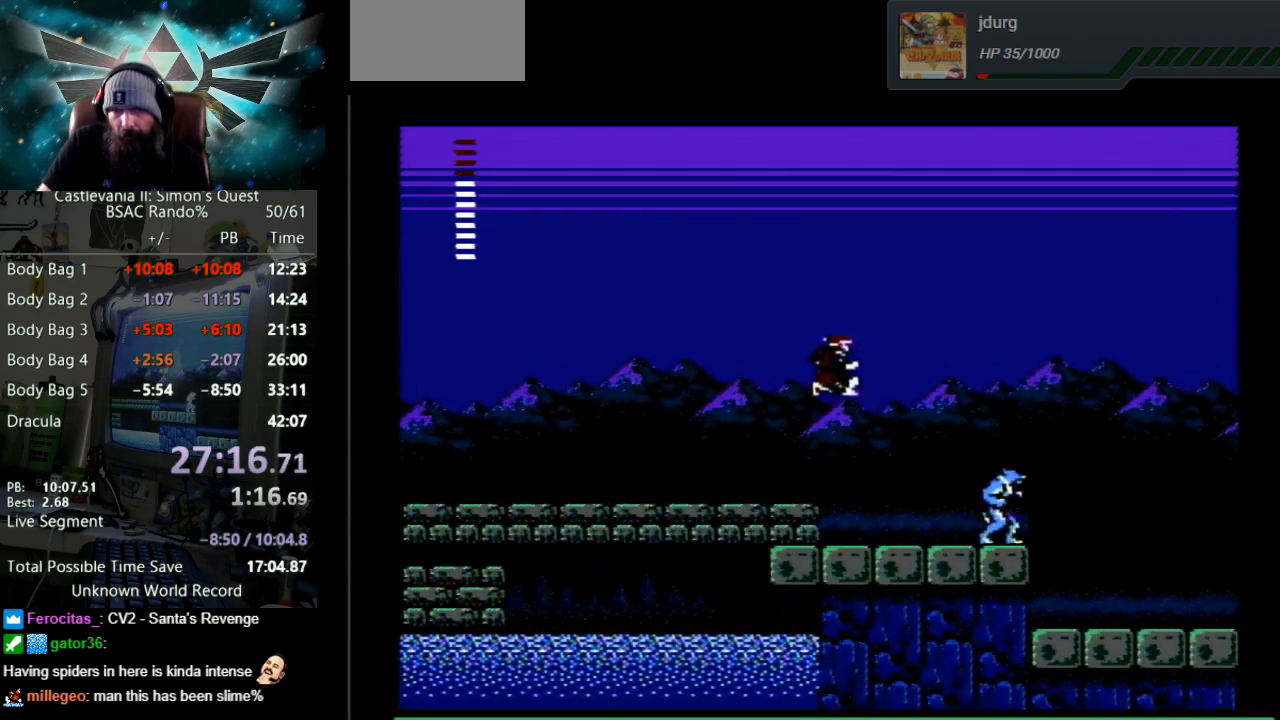
{"buttons": ["DPAD_RIGHT"], "events": [[100, "DPAD_RIGHT", "up"], [117, "B", "down"], [383, "DPAD_RIGHT", "down"], [500, "B", "up"]]}
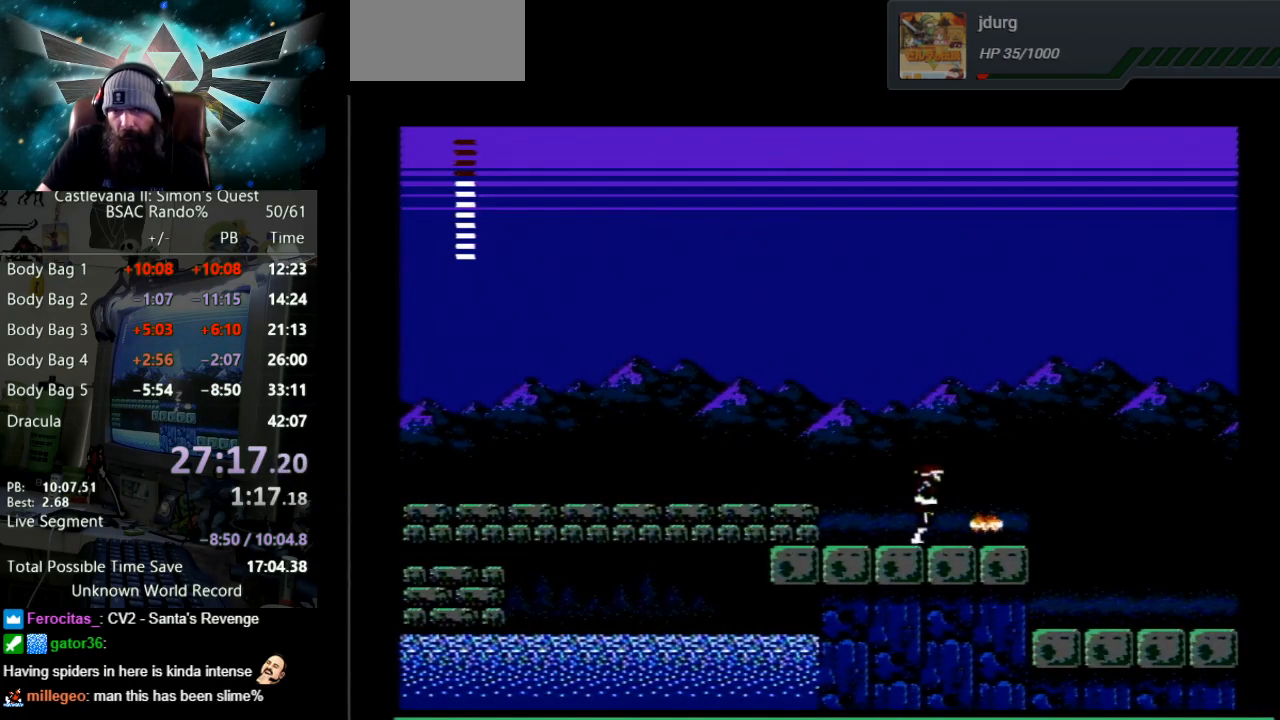
{"buttons": ["A", "DPAD_RIGHT"], "events": [[367, "A", "down"]]}
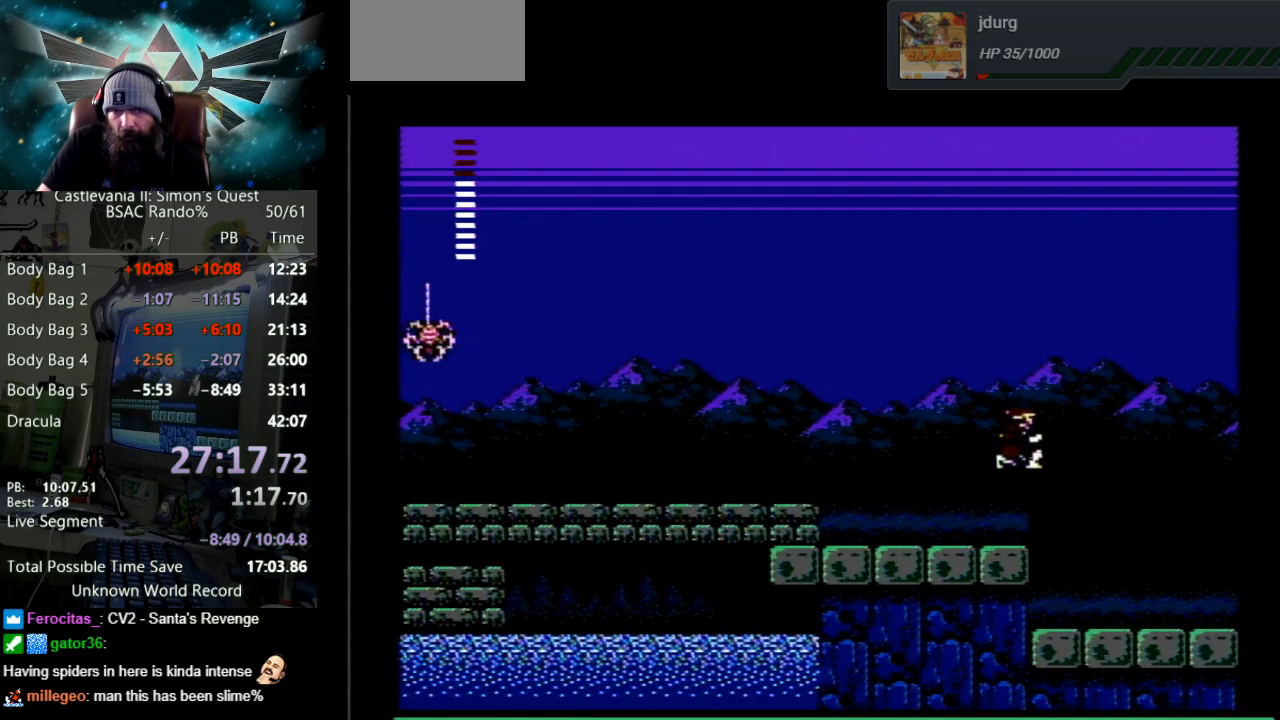
{"buttons": ["DPAD_RIGHT"], "events": [[217, "A", "up"]]}
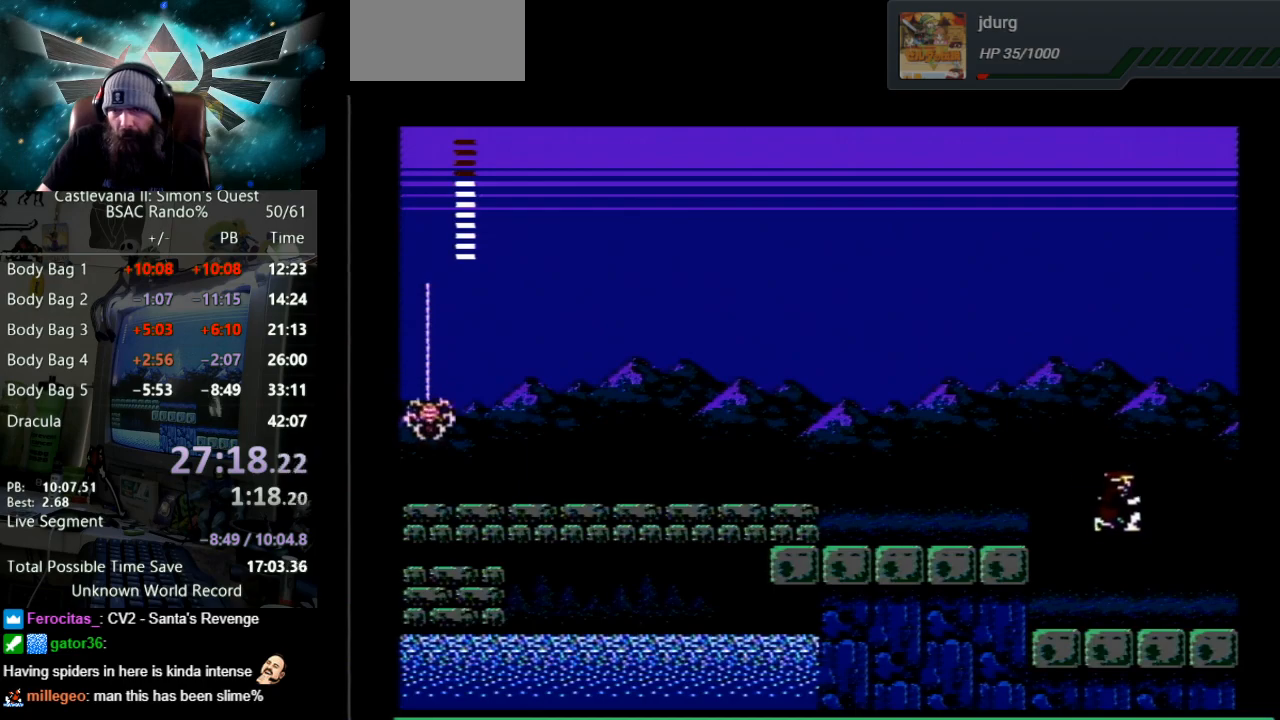
{"buttons": ["A", "DPAD_RIGHT"], "events": [[383, "A", "down"]]}
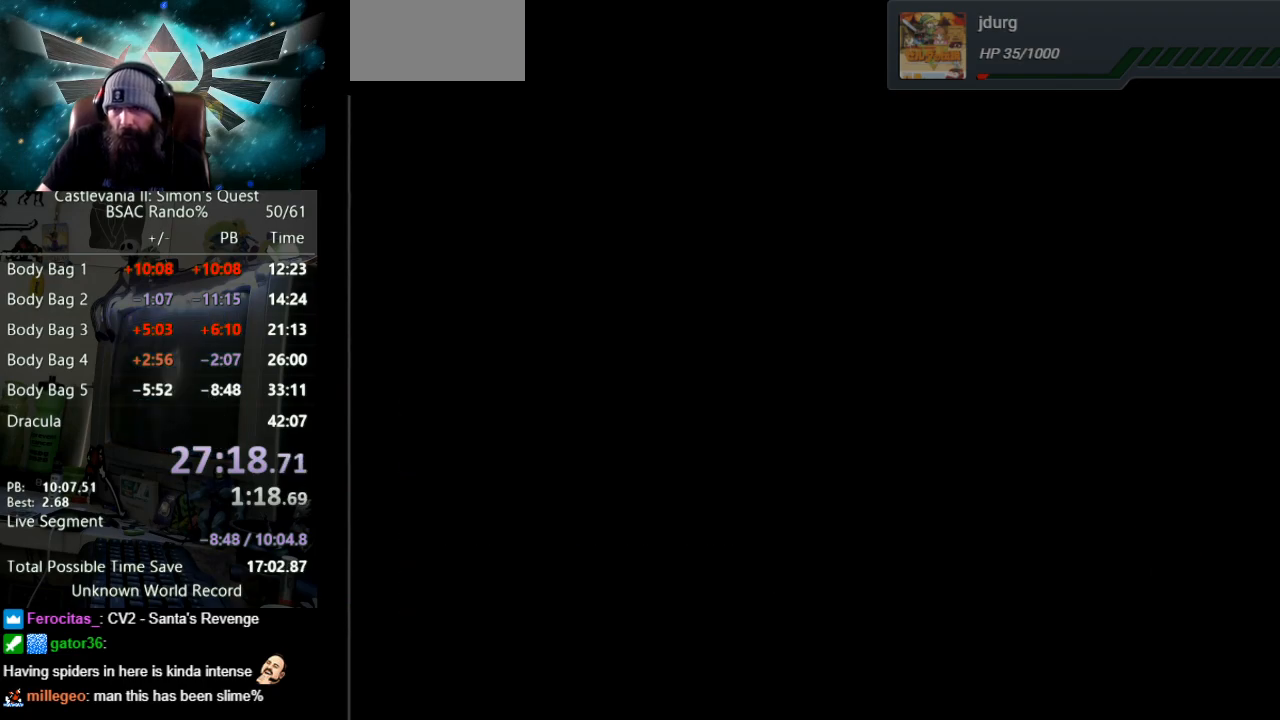
{"buttons": ["DPAD_RIGHT"], "events": [[67, "A", "up"], [133, "A", "down"], [300, "A", "up"], [400, "A", "down"], [450, "A", "up"]]}
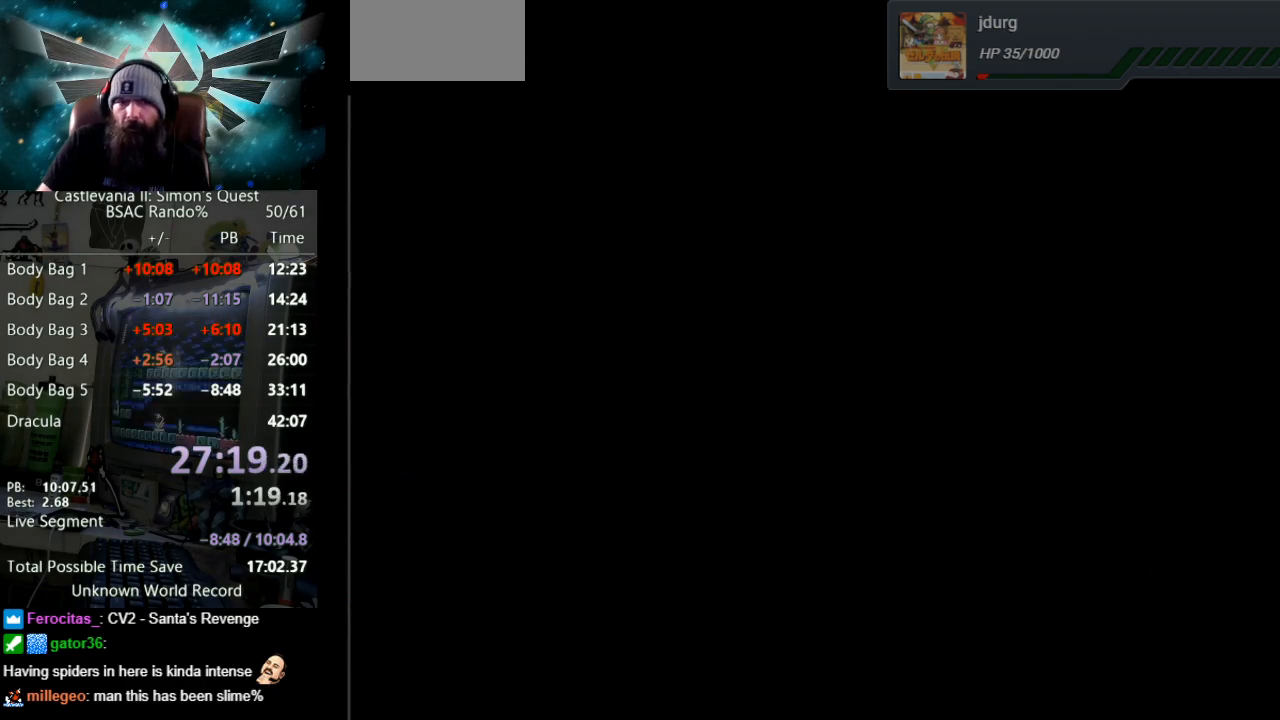
{"buttons": ["DPAD_RIGHT"], "events": [[17, "A", "down"], [250, "A", "up"]]}
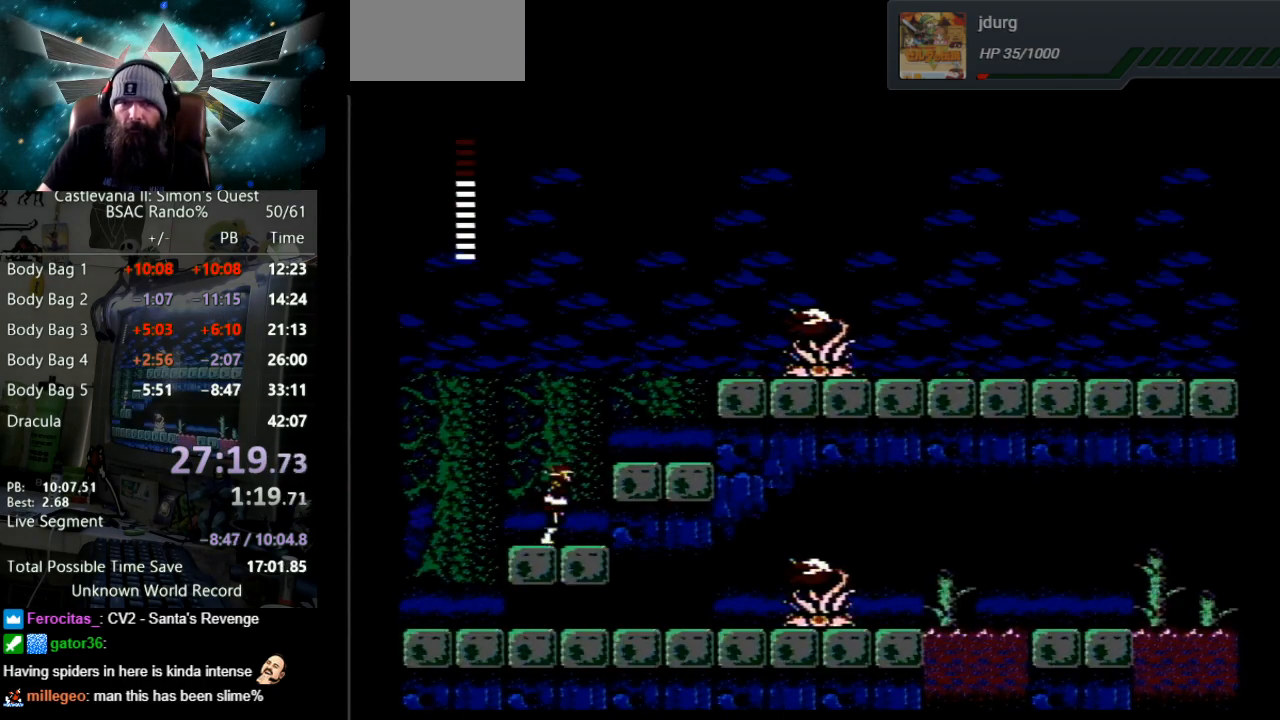
{"buttons": ["DPAD_RIGHT"], "events": [[33, "A", "down"], [200, "A", "up"]]}
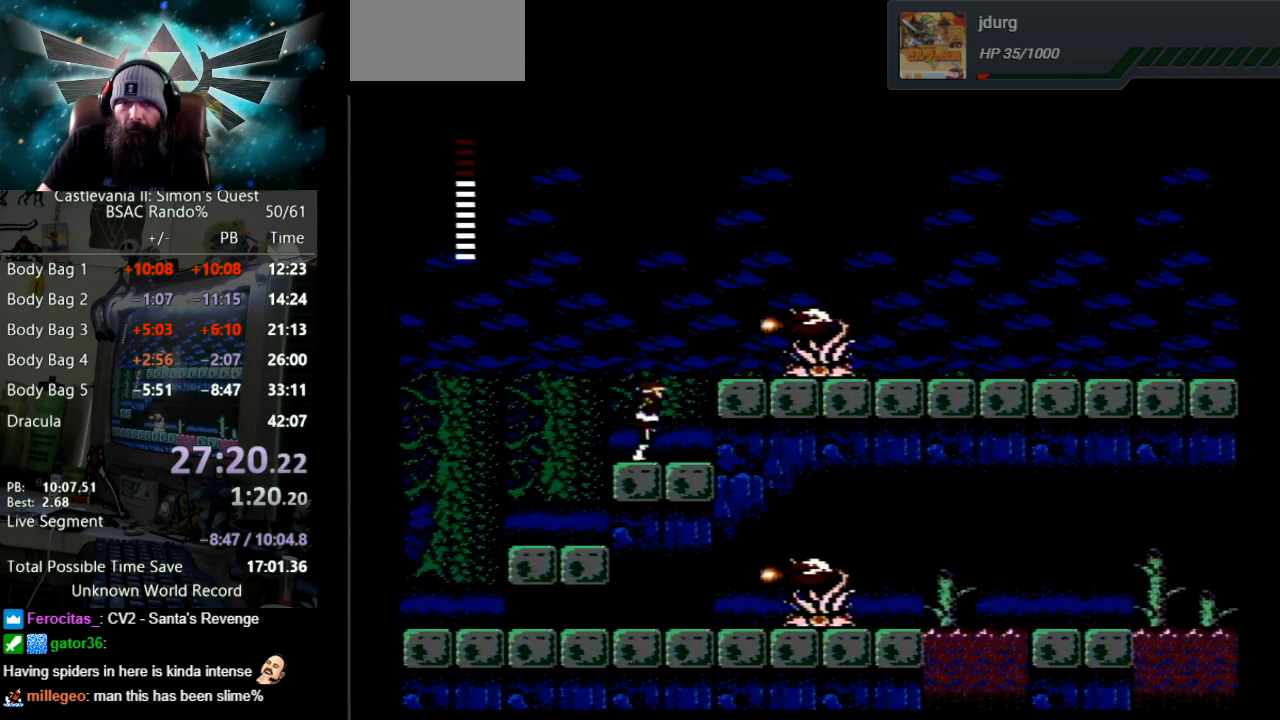
{"buttons": ["A", "B", "DPAD_RIGHT"], "events": [[50, "DPAD_RIGHT", "up"], [333, "DPAD_RIGHT", "down"], [433, "A", "down"], [450, "B", "down"]]}
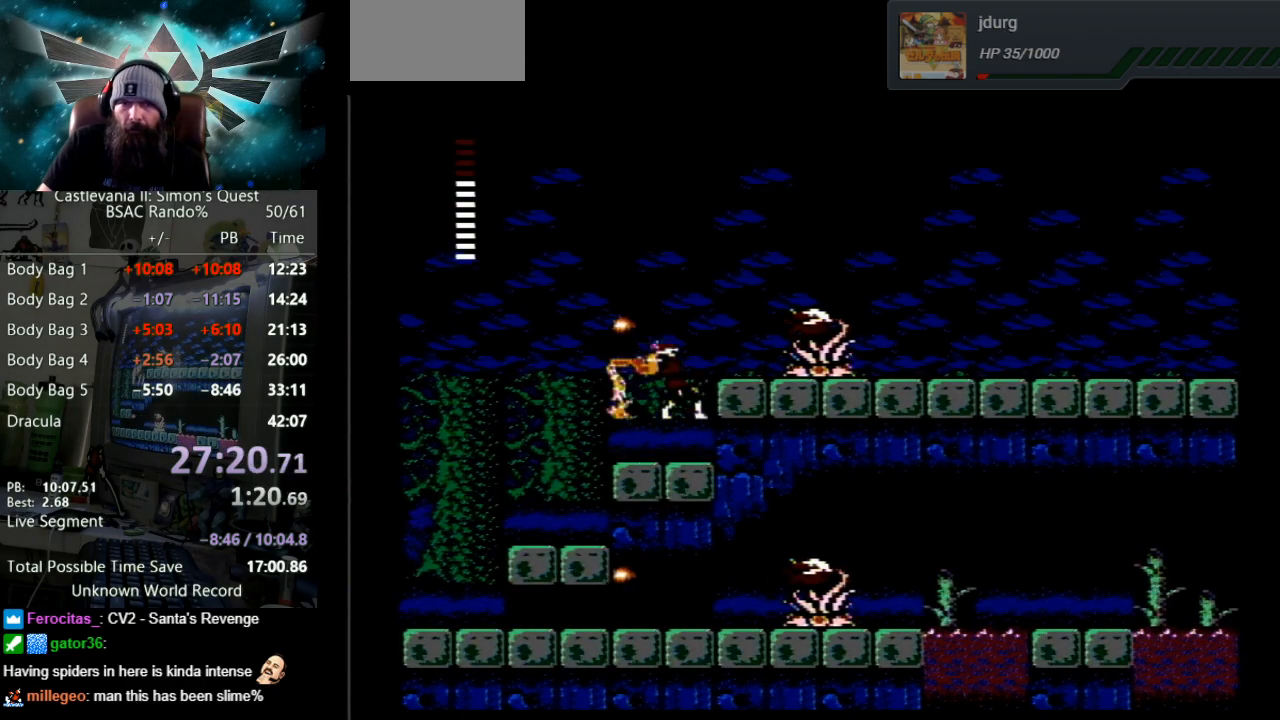
{"buttons": ["DPAD_RIGHT"], "events": [[267, "A", "up"], [267, "B", "up"]]}
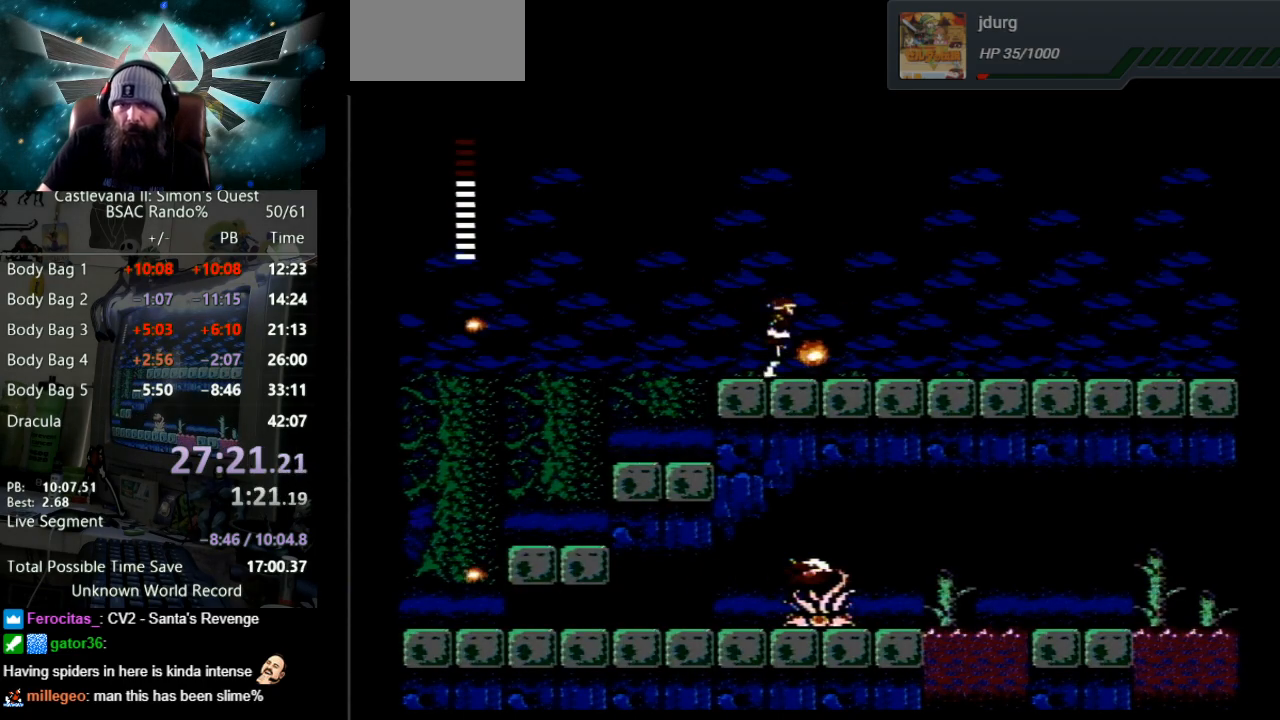
{"buttons": ["DPAD_RIGHT"], "events": []}
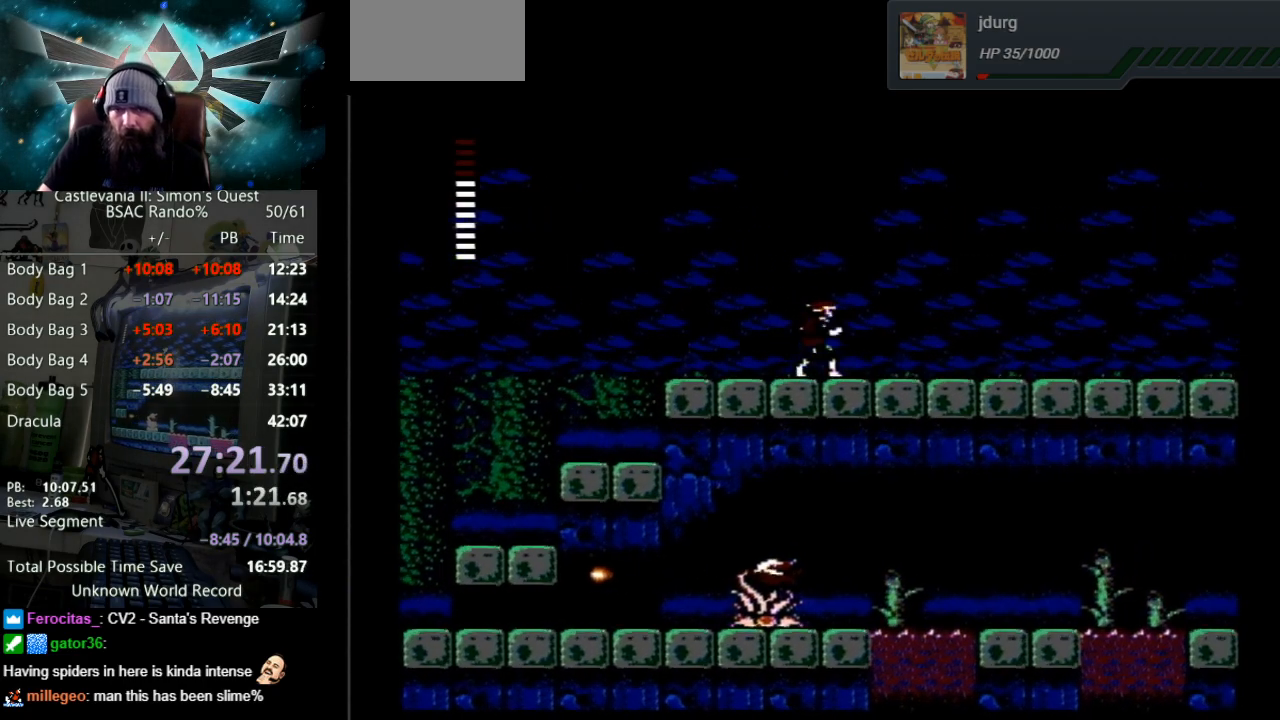
{"buttons": ["DPAD_RIGHT"], "events": []}
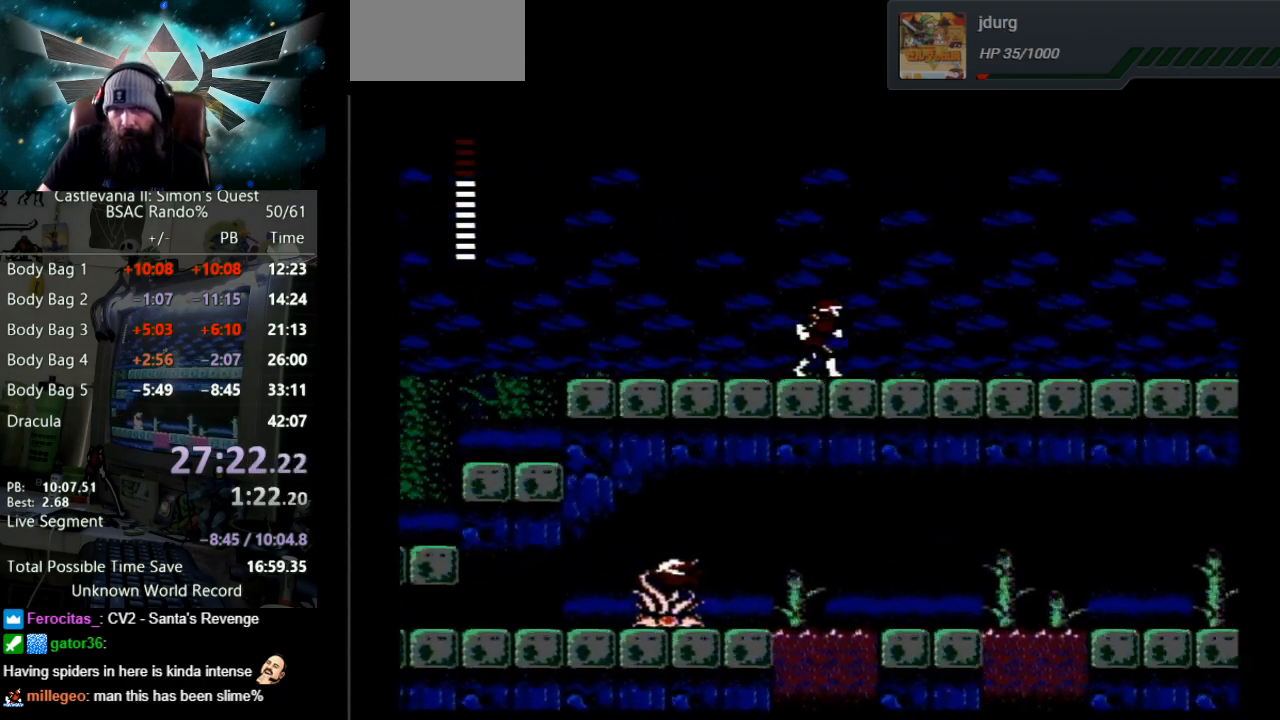
{"buttons": ["DPAD_RIGHT"], "events": []}
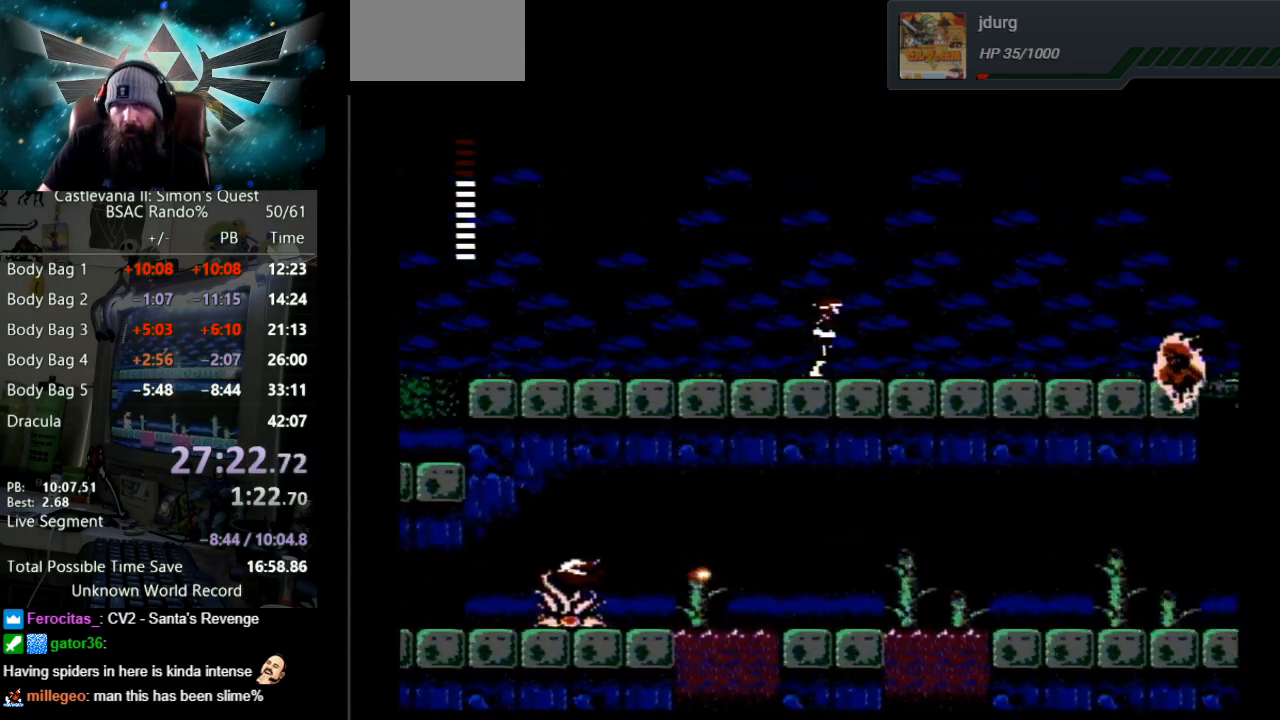
{"buttons": ["DPAD_RIGHT"], "events": []}
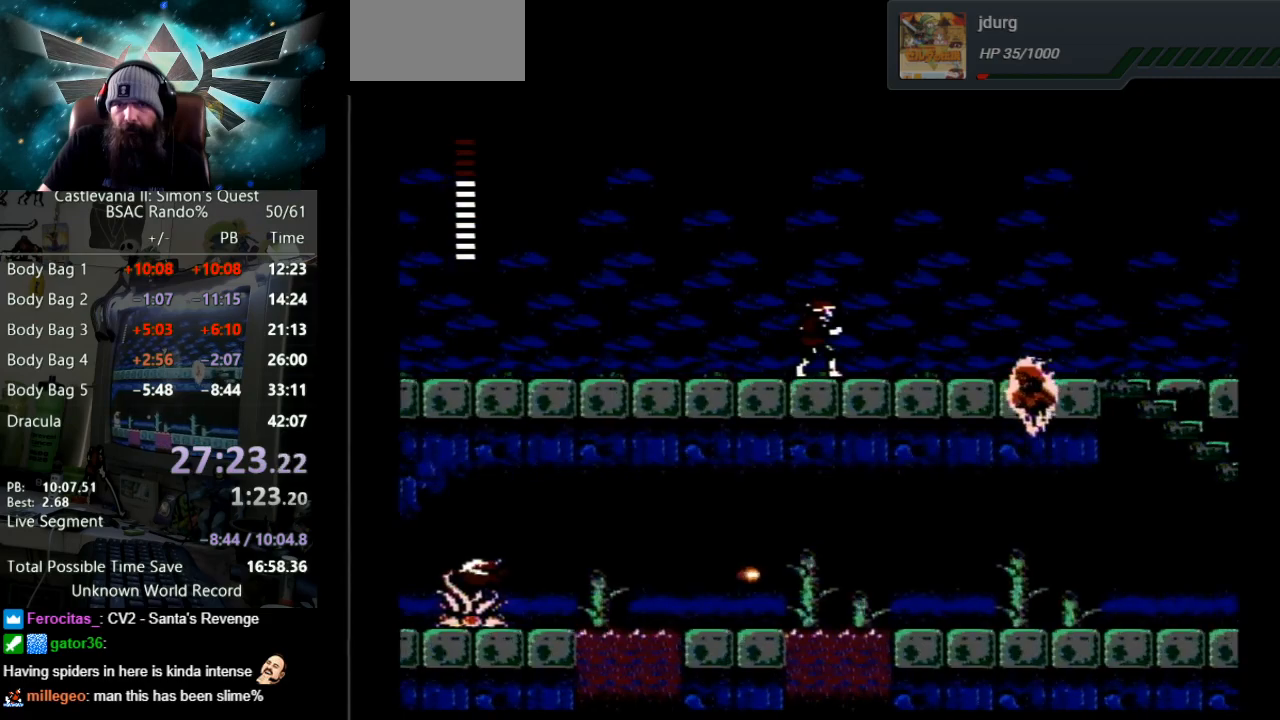
{"buttons": ["A", "B", "DPAD_RIGHT"], "events": [[300, "A", "down"], [333, "B", "down"]]}
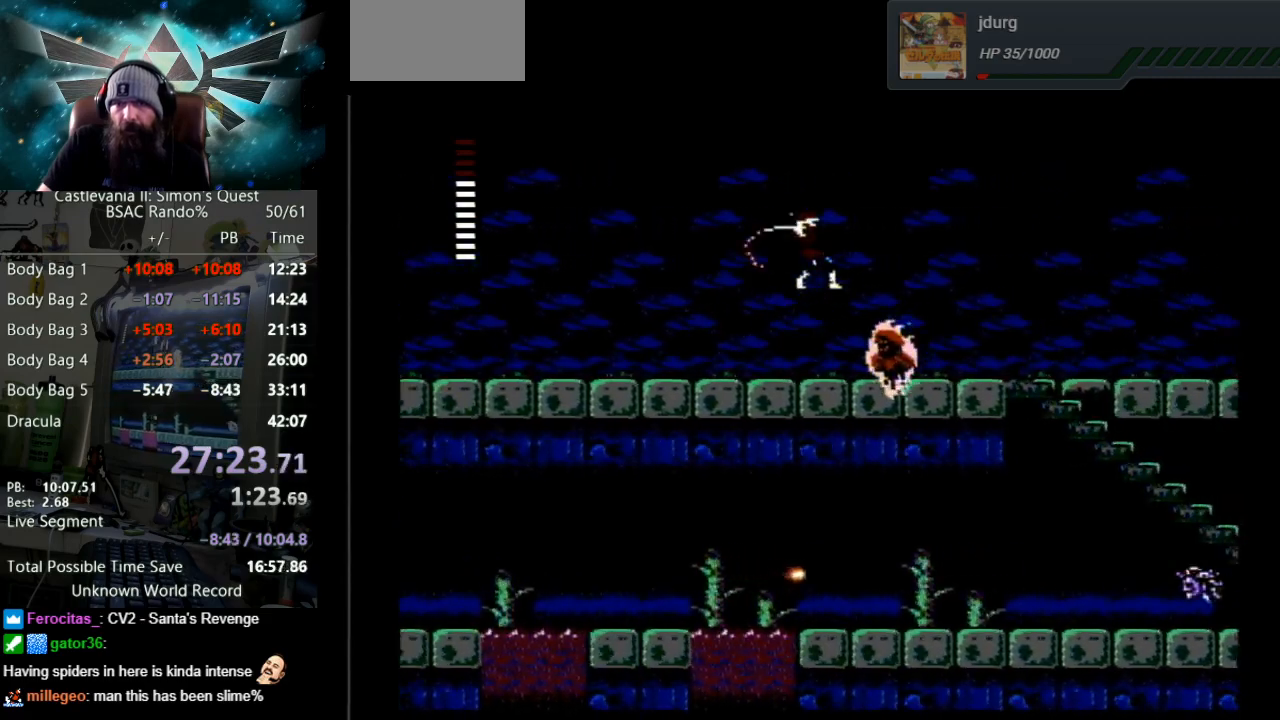
{"buttons": ["DPAD_RIGHT"], "events": [[317, "A", "up"], [317, "B", "up"]]}
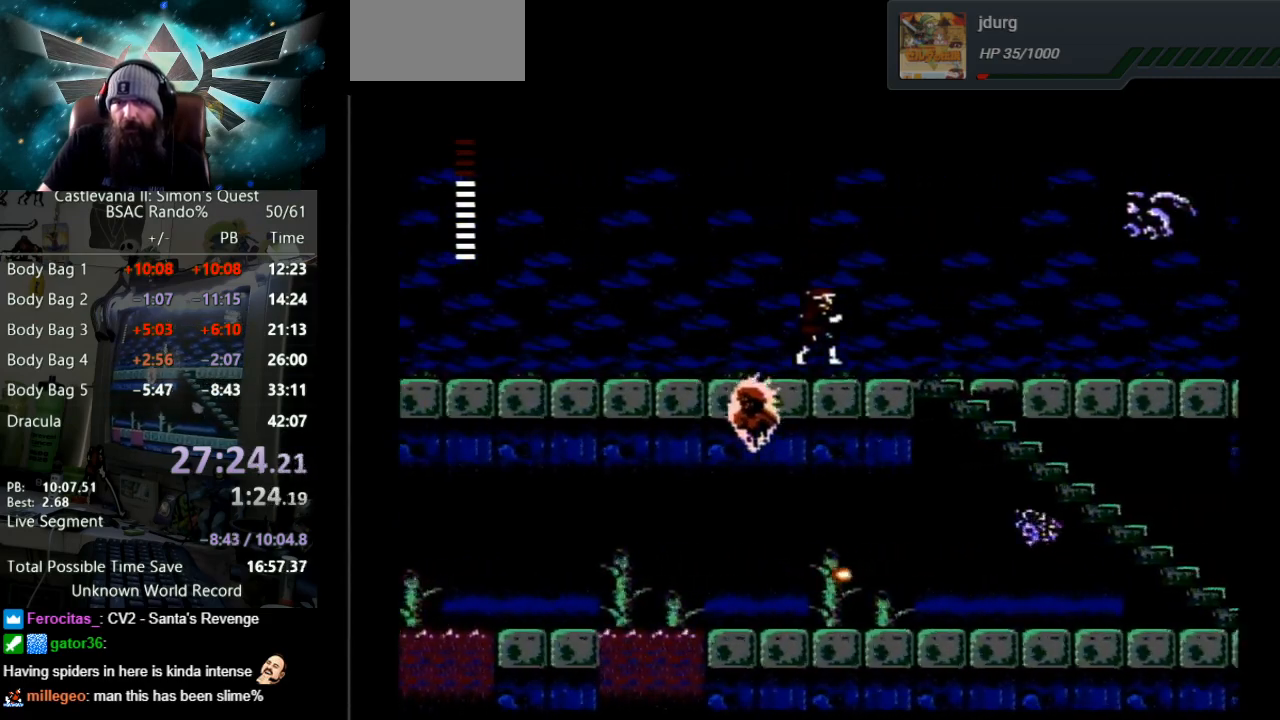
{"buttons": ["DPAD_RIGHT"], "events": [[300, "B", "down"], [317, "A", "down"], [400, "B", "up"], [450, "A", "up"]]}
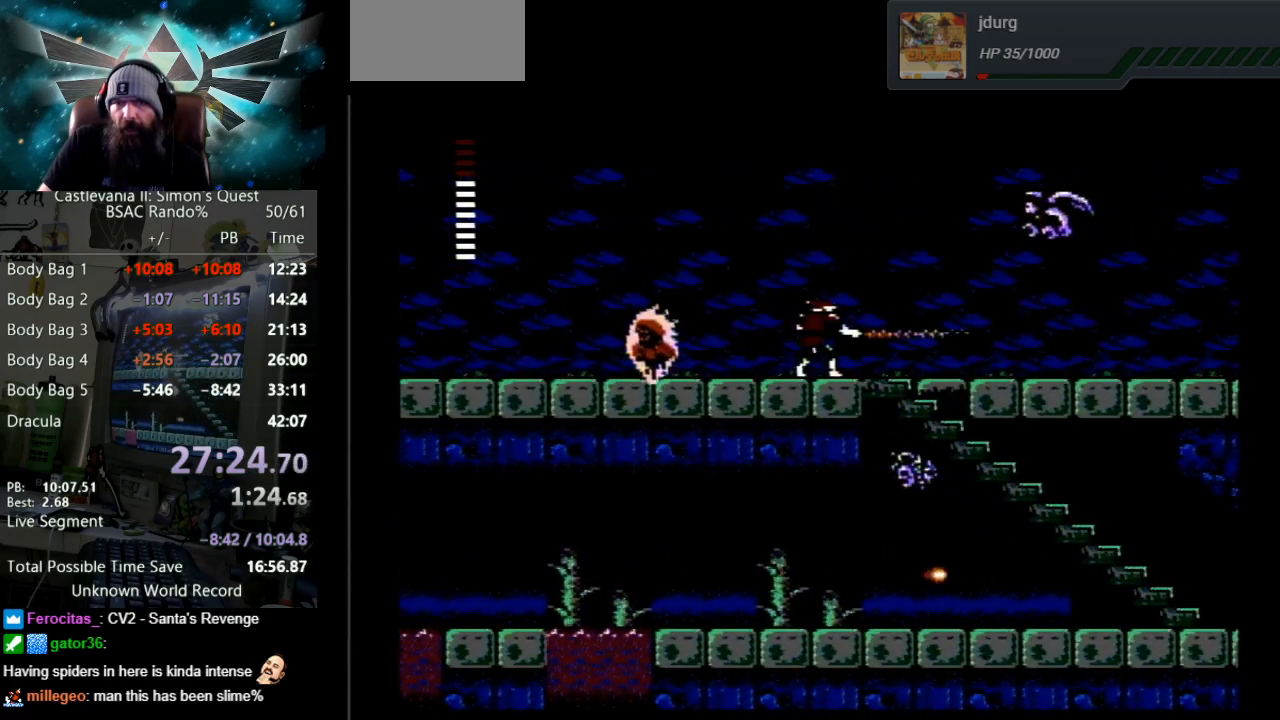
{"buttons": ["B", "DPAD_RIGHT"], "events": [[400, "B", "down"]]}
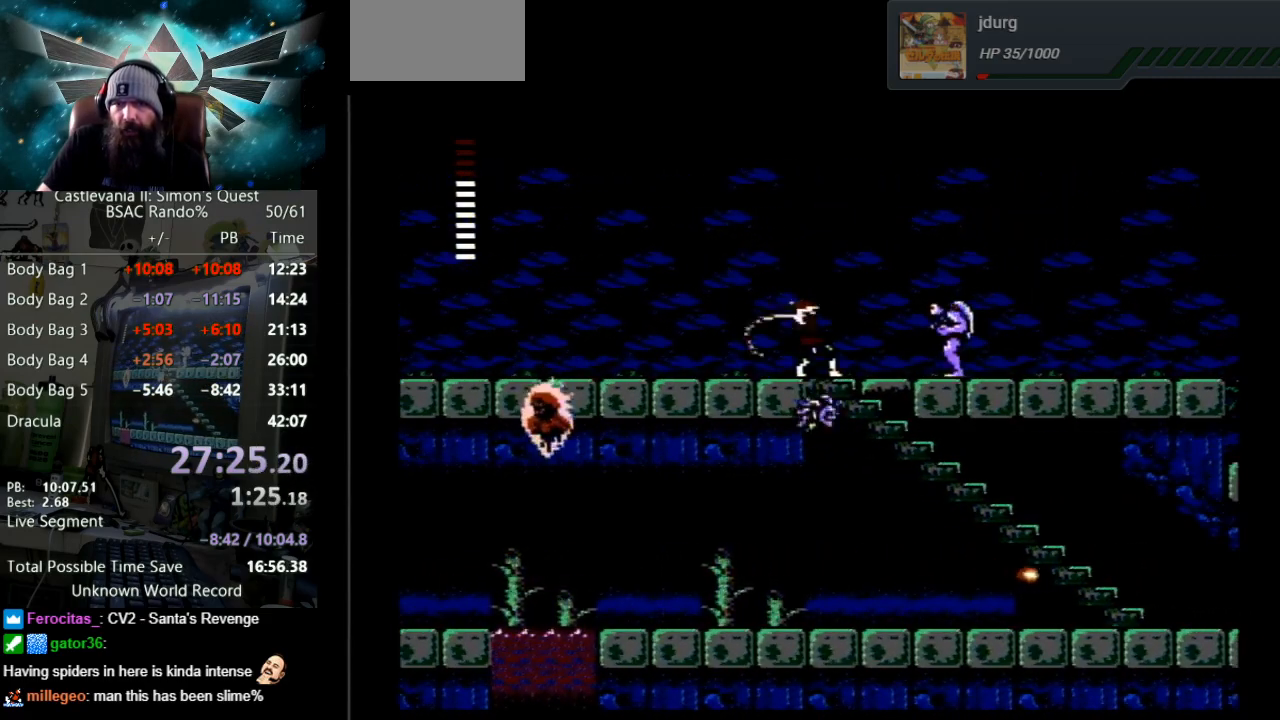
{"buttons": ["DPAD_RIGHT"], "events": [[167, "B", "up"], [250, "B", "down"], [433, "B", "up"]]}